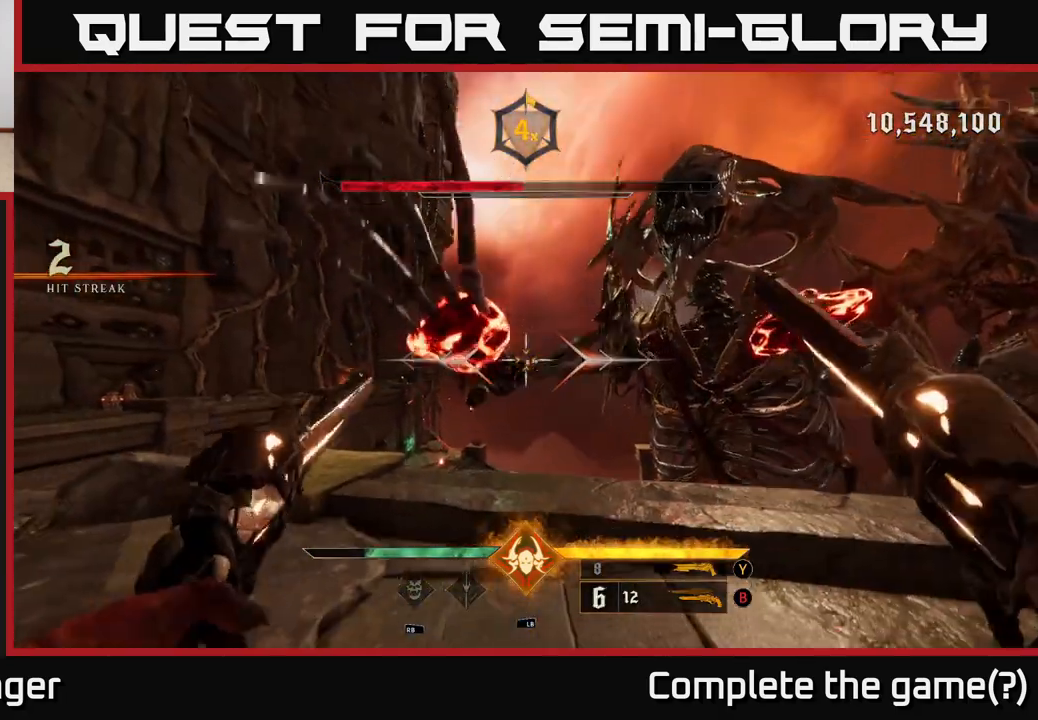
Gameplay with a controller (Xbox layout); each line is a JSON object with the inputs held at the frame after it. "events" lists button and stick changes between this image and that frame as [ms after this image, input, new state], when the widget could be followed in between.
{"buttons": [], "left_stick": "up", "right_stick": "center", "events": [[183, "right_stick", "down-left"], [250, "R2", "down"], [250, "left_stick", "down"], [283, "right_stick", "down-right"], [317, "R2", "up"], [400, "right_stick", "center"], [467, "left_stick", "up"]]}
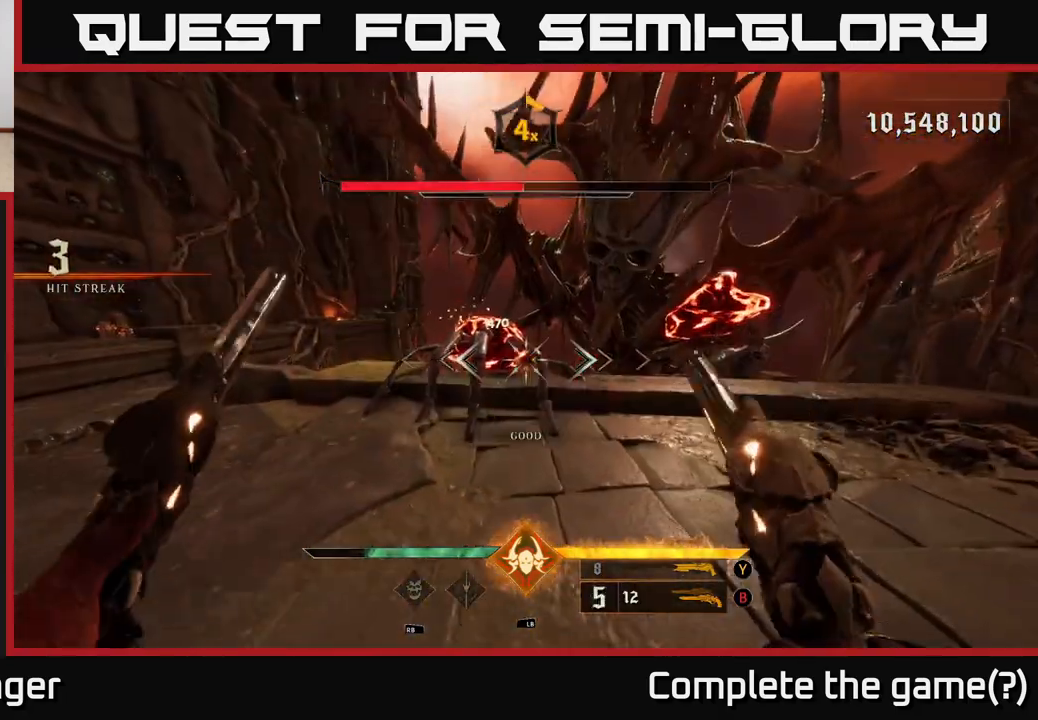
{"buttons": [], "left_stick": "center", "right_stick": "center", "events": [[67, "Y", "down"], [167, "Y", "up"], [467, "left_stick", "center"]]}
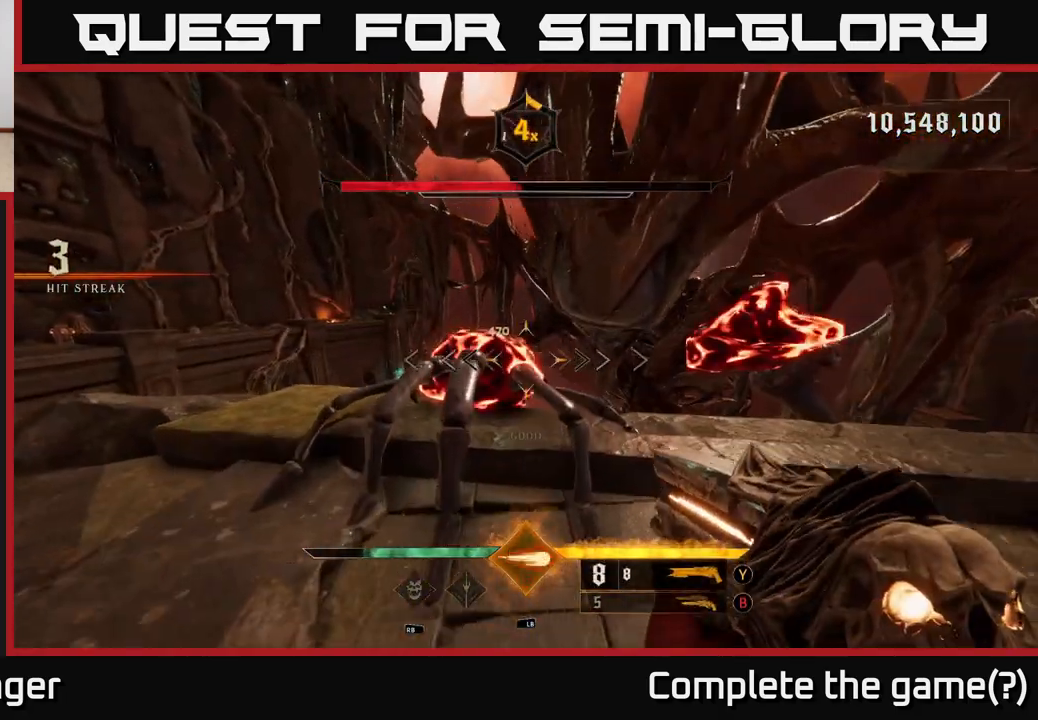
{"buttons": [], "left_stick": "center", "right_stick": "center", "events": [[167, "right_stick", "left"], [183, "left_stick", "up"], [233, "R2", "down"], [250, "right_stick", "center"], [317, "left_stick", "center"], [333, "R2", "up"]]}
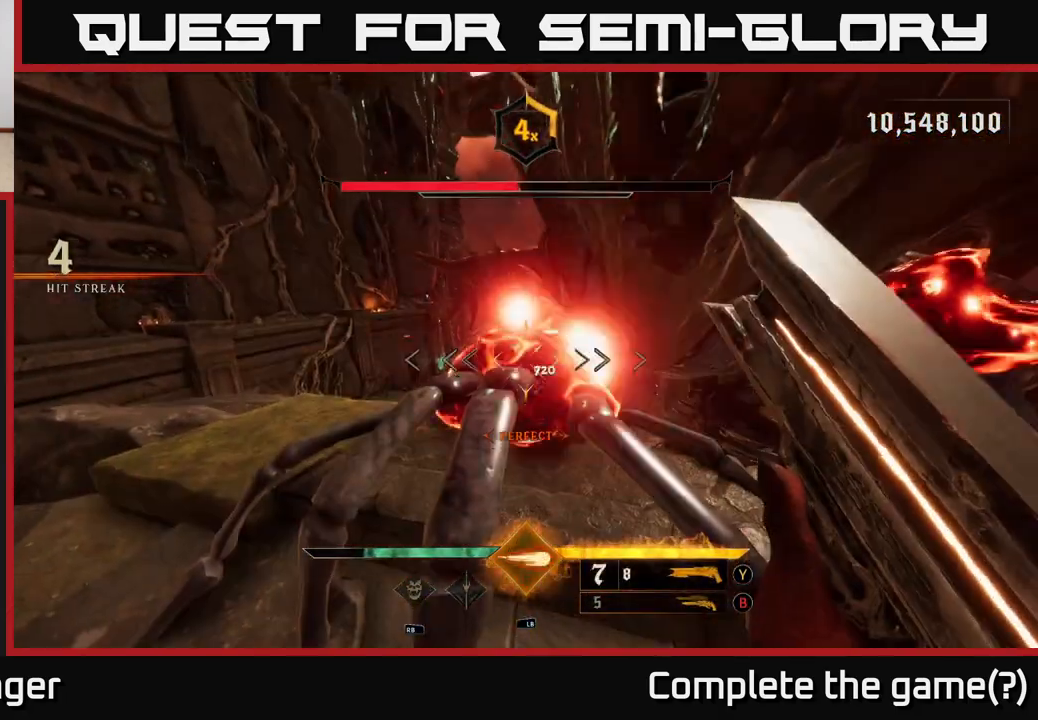
{"buttons": [], "left_stick": "center", "right_stick": "center", "events": [[317, "left_stick", "down"], [417, "left_stick", "center"]]}
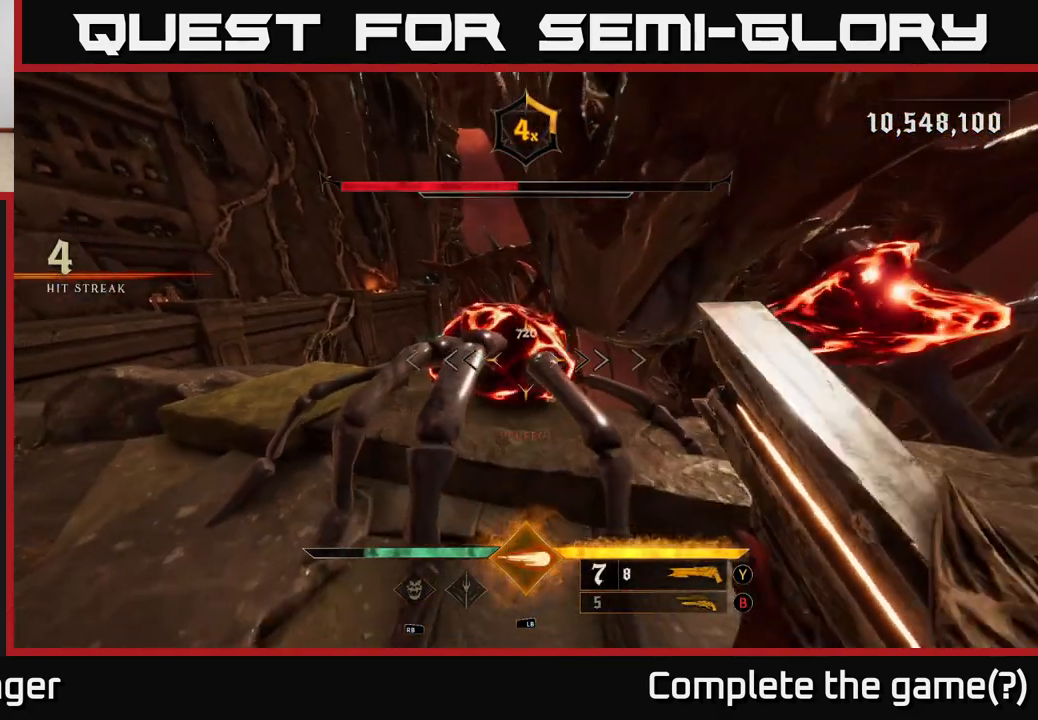
{"buttons": [], "left_stick": "center", "right_stick": "center", "events": [[67, "right_stick", "up"], [183, "right_stick", "center"], [217, "R2", "down"], [233, "left_stick", "up"], [283, "R2", "up"], [367, "left_stick", "center"]]}
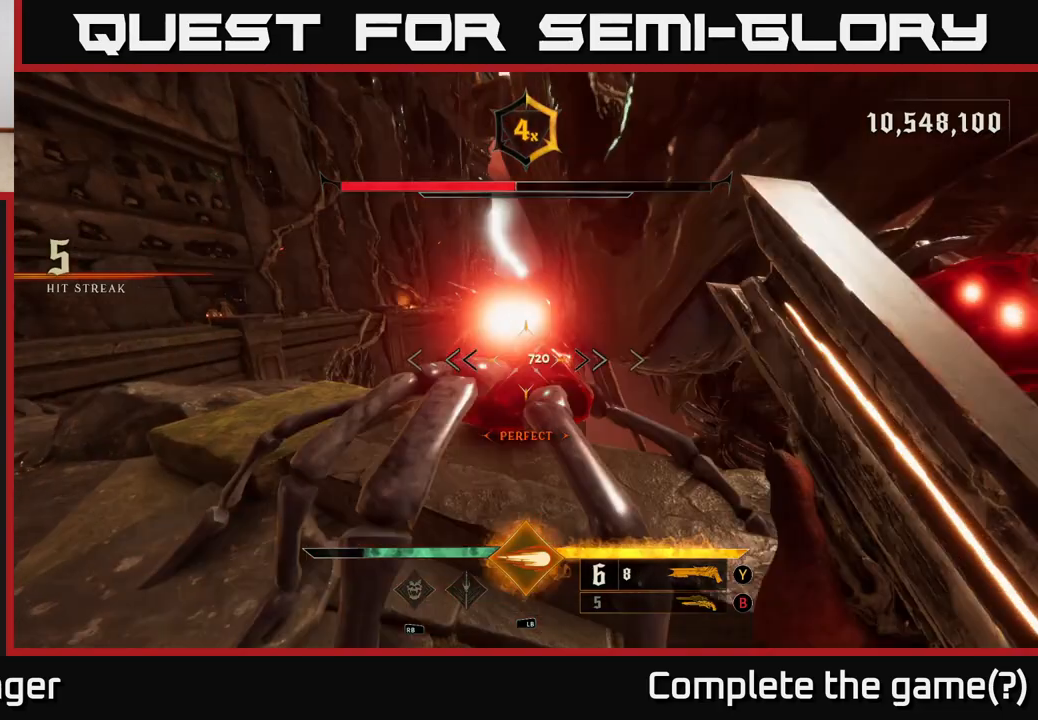
{"buttons": [], "left_stick": "center", "right_stick": "center", "events": []}
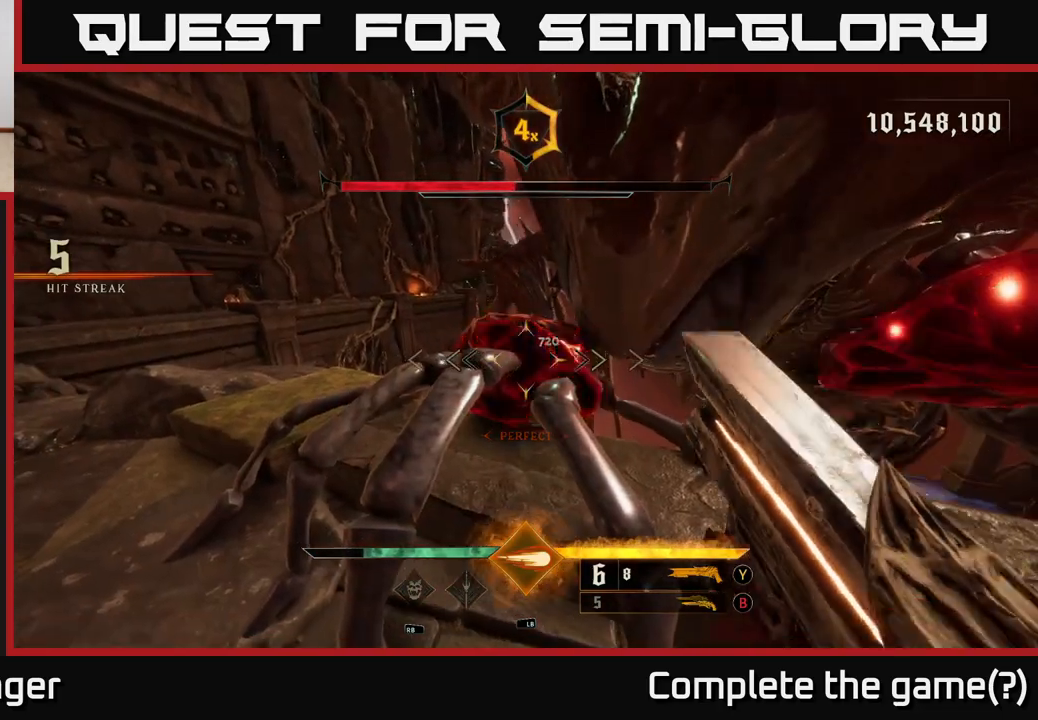
{"buttons": [], "left_stick": "up-right", "right_stick": "center", "events": [[167, "R2", "down"], [167, "right_stick", "right"], [183, "left_stick", "right"], [250, "right_stick", "up-right"], [267, "R2", "up"], [467, "left_stick", "up-right"], [500, "right_stick", "center"]]}
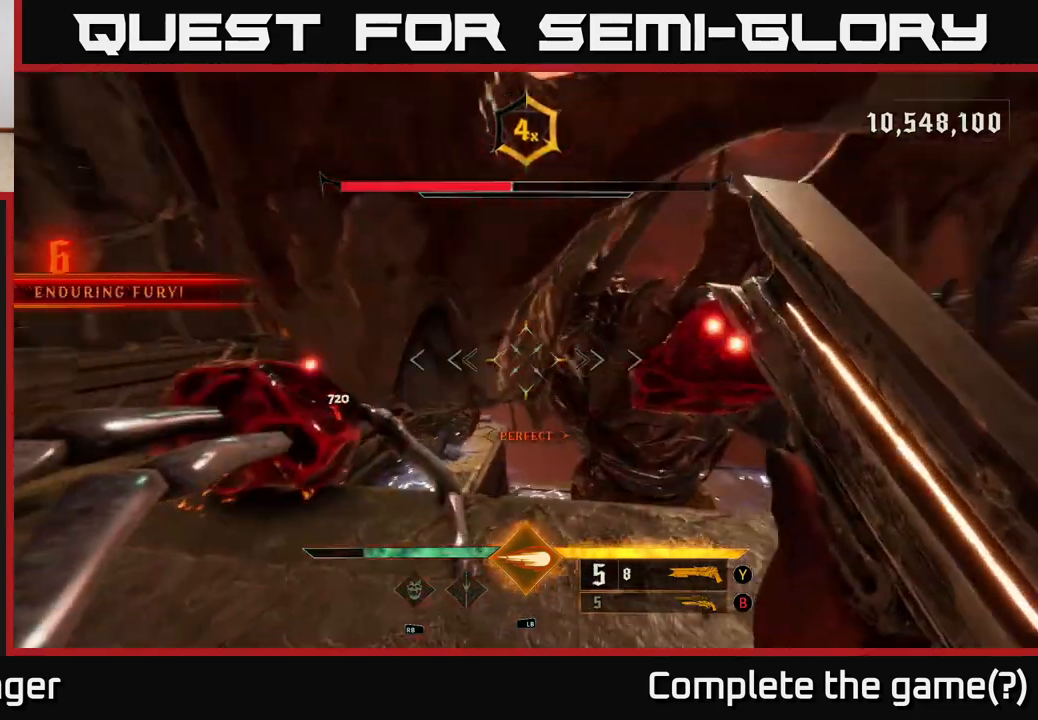
{"buttons": [], "left_stick": "center", "right_stick": "center", "events": [[117, "right_stick", "right"], [233, "left_stick", "right"], [333, "left_stick", "center"], [367, "right_stick", "center"]]}
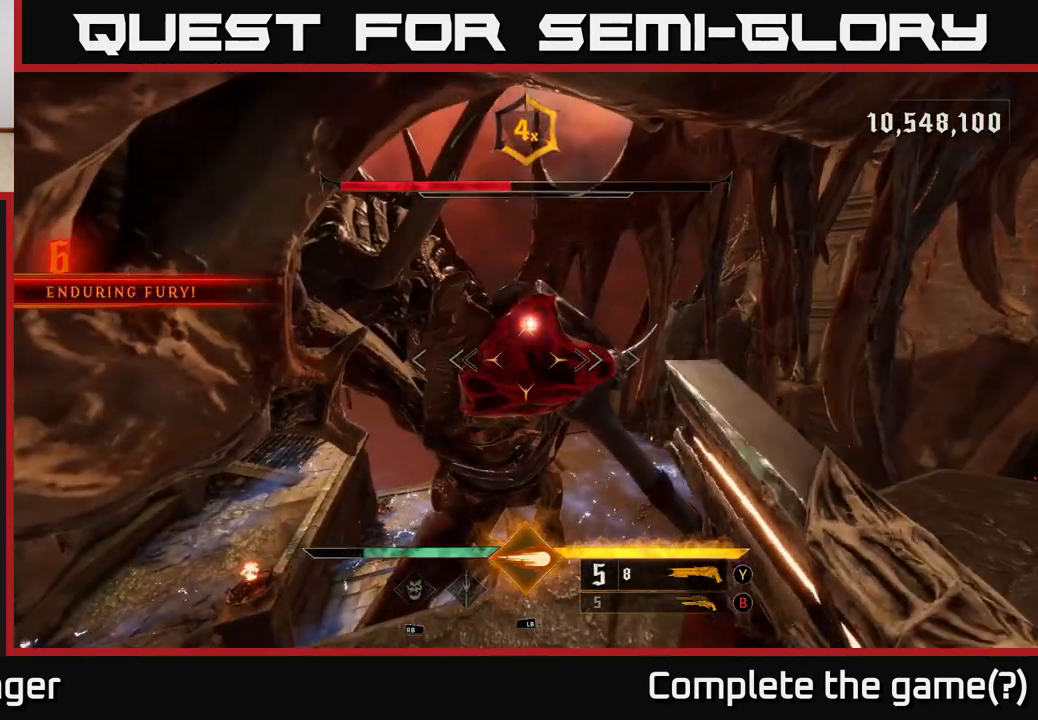
{"buttons": [], "left_stick": "center", "right_stick": "left", "events": [[100, "L1", "down"], [150, "left_stick", "down-right"], [200, "left_stick", "down"], [250, "L1", "up"], [283, "right_stick", "left"], [467, "left_stick", "center"]]}
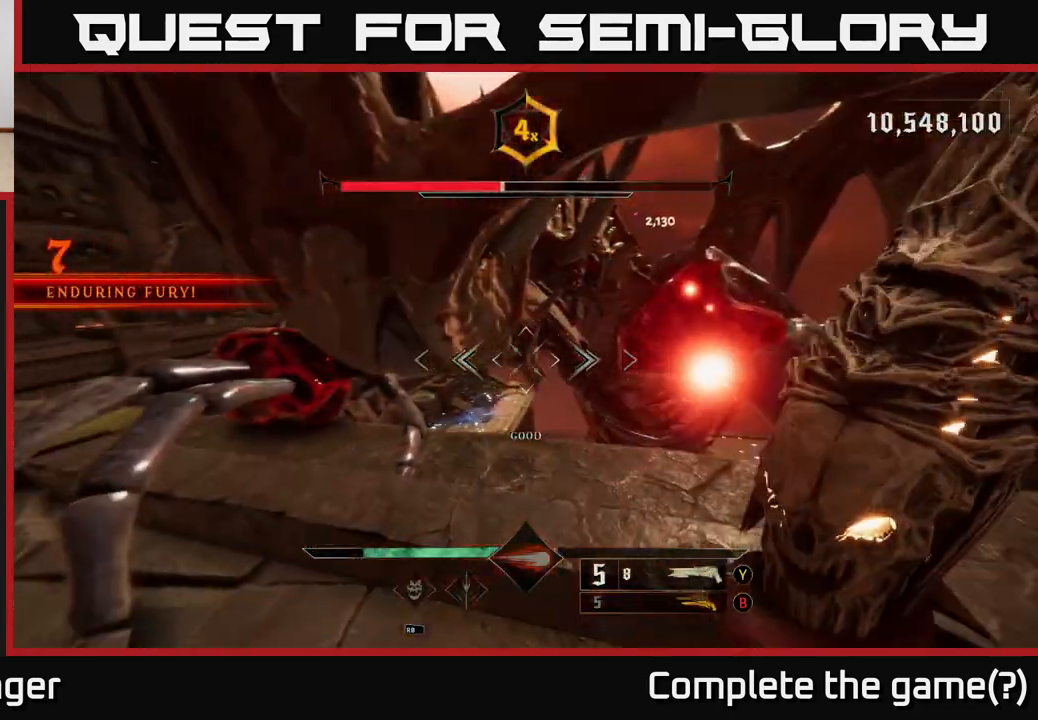
{"buttons": [], "left_stick": "center", "right_stick": "center", "events": [[100, "right_stick", "center"], [167, "left_stick", "up"], [233, "right_stick", "left"], [300, "left_stick", "center"], [483, "right_stick", "center"]]}
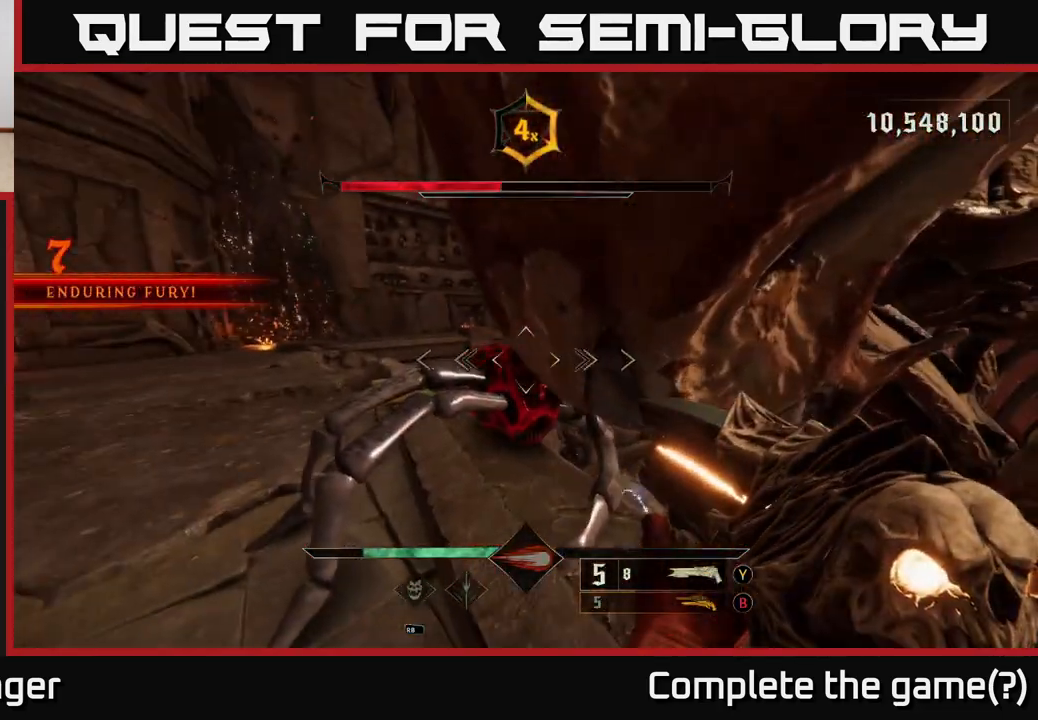
{"buttons": [], "left_stick": "center", "right_stick": "right", "events": [[100, "right_stick", "down"], [133, "R2", "down"], [183, "right_stick", "center"], [217, "R2", "up"], [383, "right_stick", "right"]]}
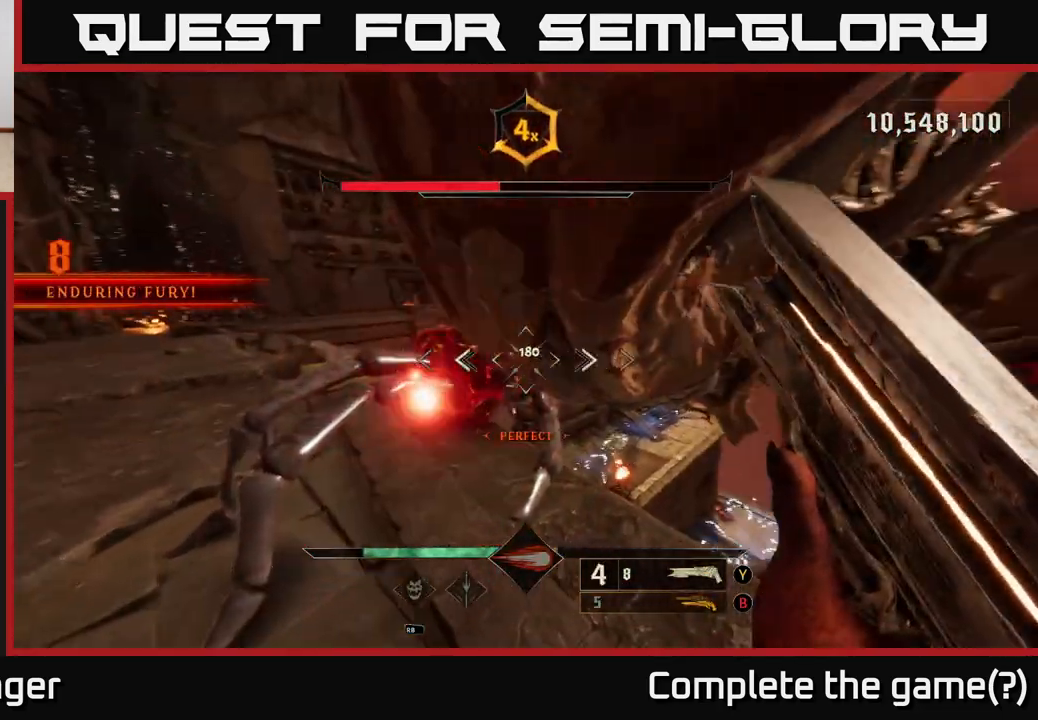
{"buttons": [], "left_stick": "center", "right_stick": "center", "events": [[33, "right_stick", "center"], [167, "left_stick", "left"], [300, "left_stick", "center"]]}
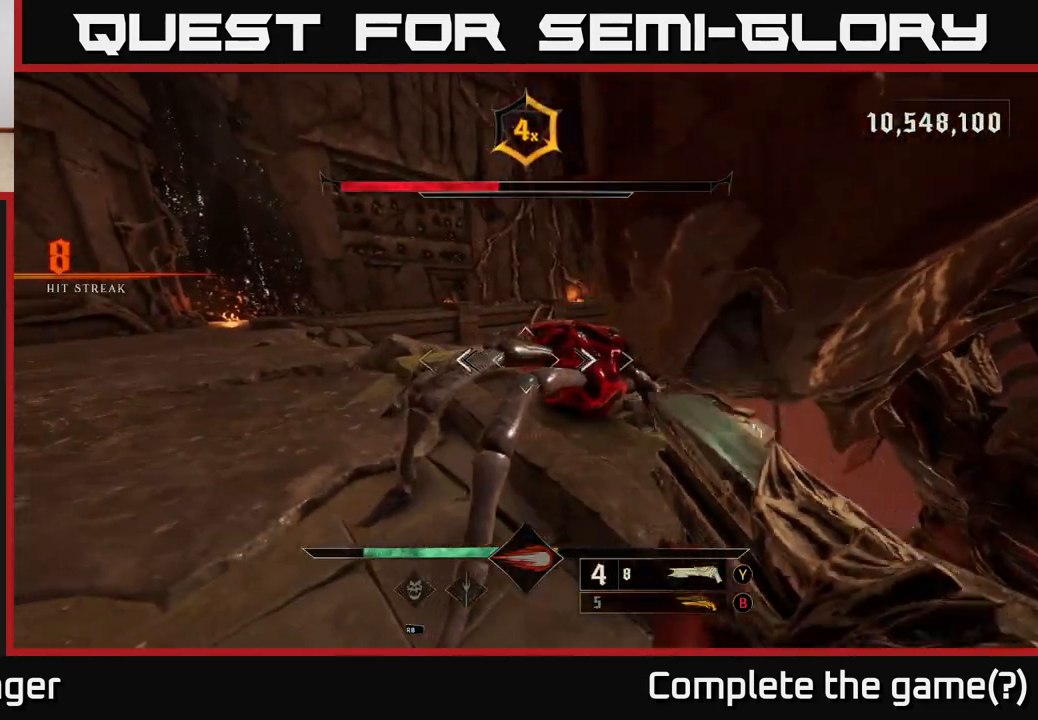
{"buttons": [], "left_stick": "up", "right_stick": "center", "events": [[17, "right_stick", "right"], [50, "R2", "down"], [133, "right_stick", "center"], [150, "R2", "up"], [483, "left_stick", "up"]]}
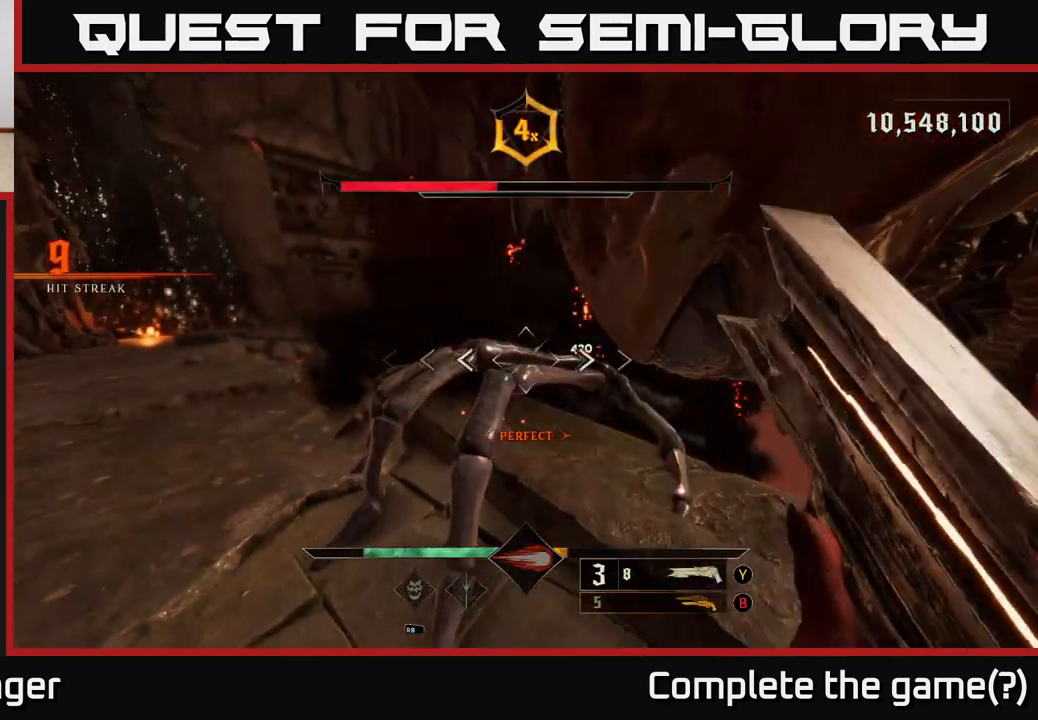
{"buttons": [], "left_stick": "right", "right_stick": "right", "events": [[33, "left_stick", "up-right"], [133, "left_stick", "center"], [133, "right_stick", "right"], [283, "left_stick", "right"]]}
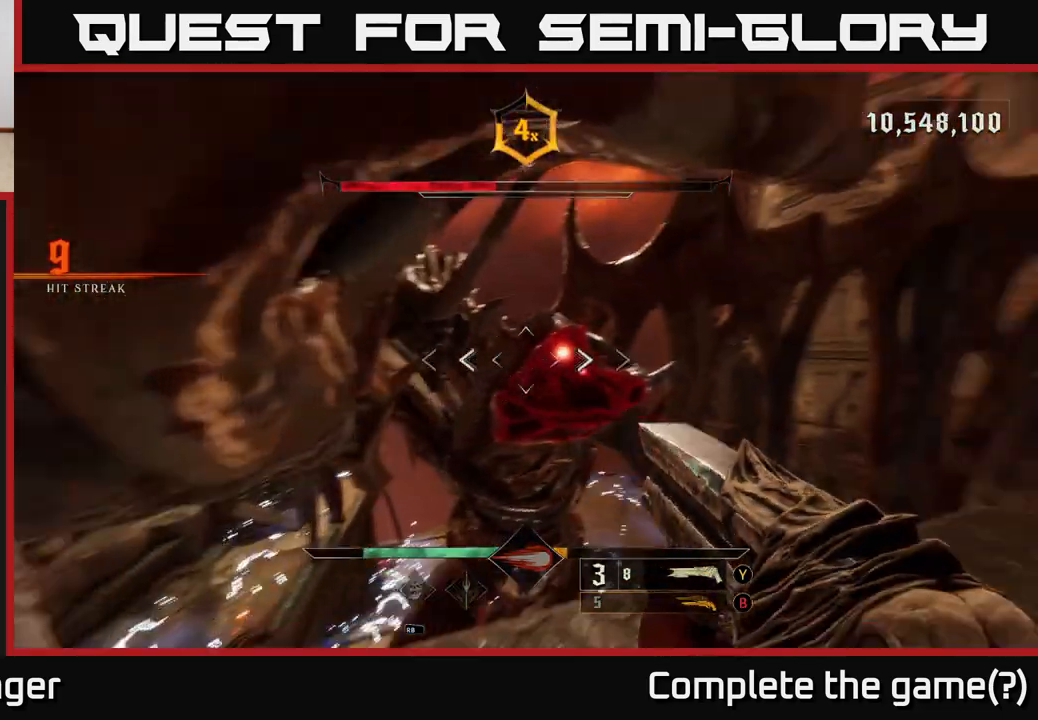
{"buttons": [], "left_stick": "down", "right_stick": "down", "events": [[33, "R2", "down"], [50, "left_stick", "up"], [100, "left_stick", "center"], [117, "right_stick", "center"], [133, "R2", "up"], [250, "left_stick", "down"], [333, "left_stick", "center"], [417, "right_stick", "down"], [450, "left_stick", "down"]]}
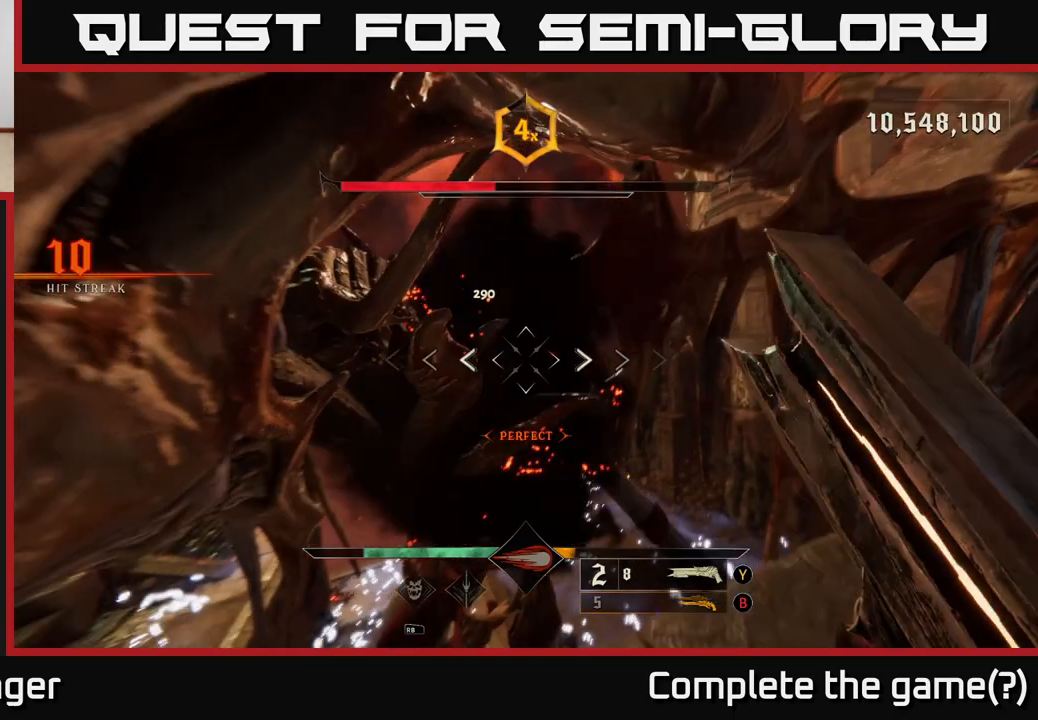
{"buttons": ["R2"], "left_stick": "up-right", "right_stick": "right", "events": [[67, "right_stick", "center"], [100, "left_stick", "right"], [150, "right_stick", "right"], [383, "left_stick", "up-right"], [500, "R2", "down"]]}
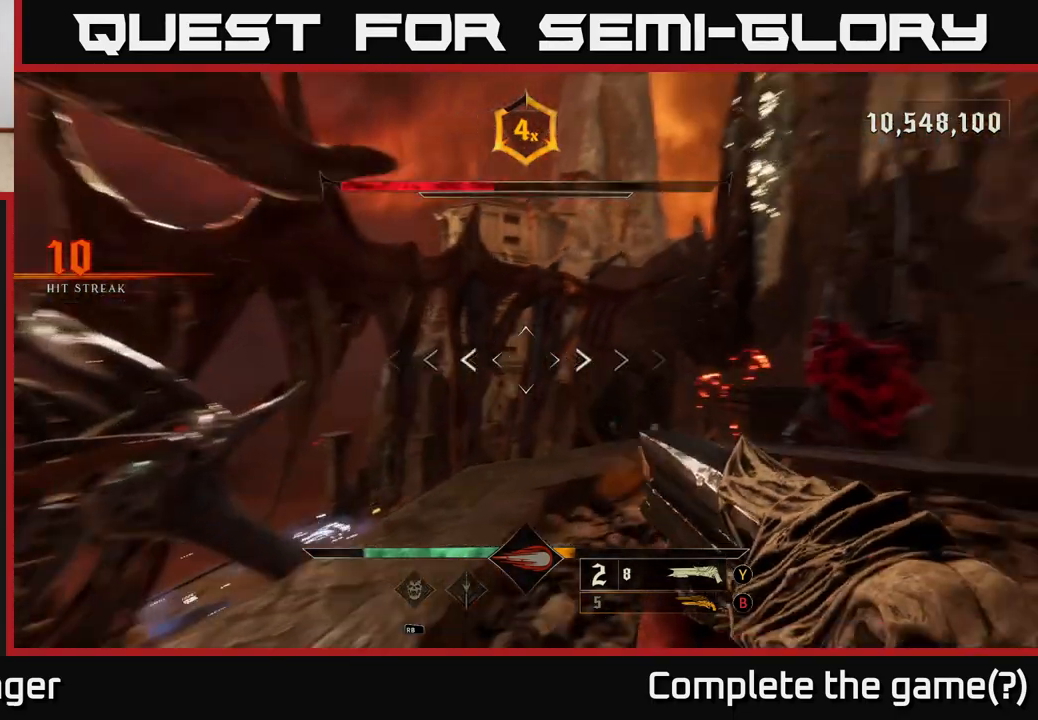
{"buttons": [], "left_stick": "center", "right_stick": "center", "events": [[83, "left_stick", "down-right"], [100, "R2", "up"], [100, "right_stick", "down-right"], [217, "right_stick", "center"], [317, "left_stick", "center"]]}
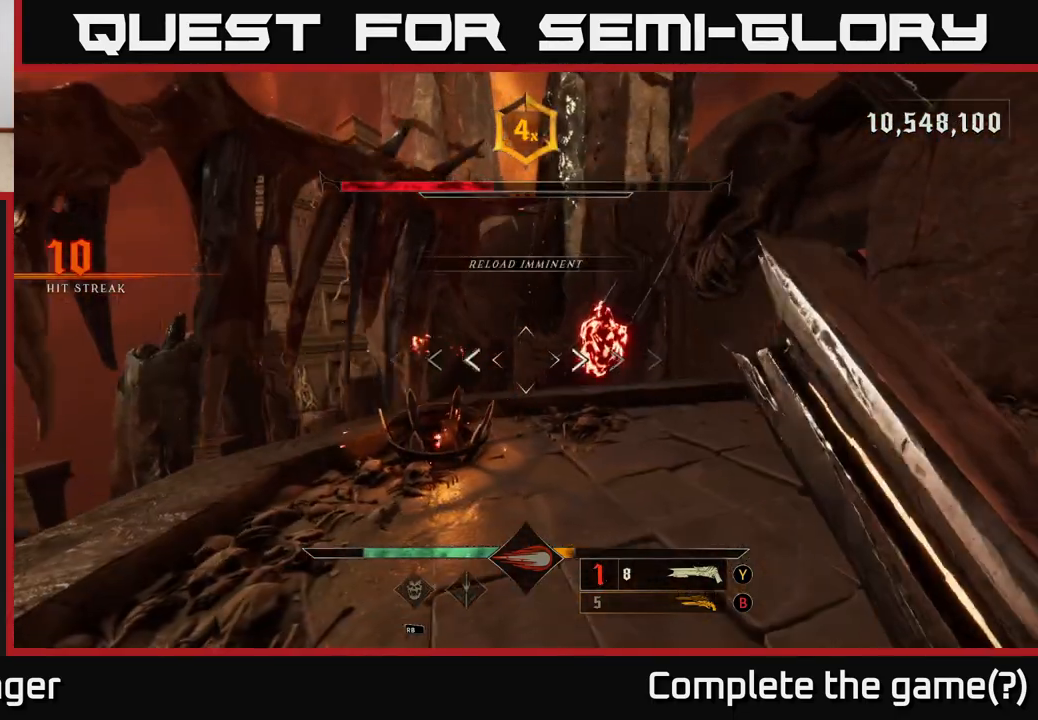
{"buttons": ["R2"], "left_stick": "up-left", "right_stick": "down-left", "events": [[67, "left_stick", "up-right"], [133, "right_stick", "up-right"], [267, "right_stick", "center"], [333, "left_stick", "up-left"], [350, "right_stick", "down-left"], [483, "R2", "down"]]}
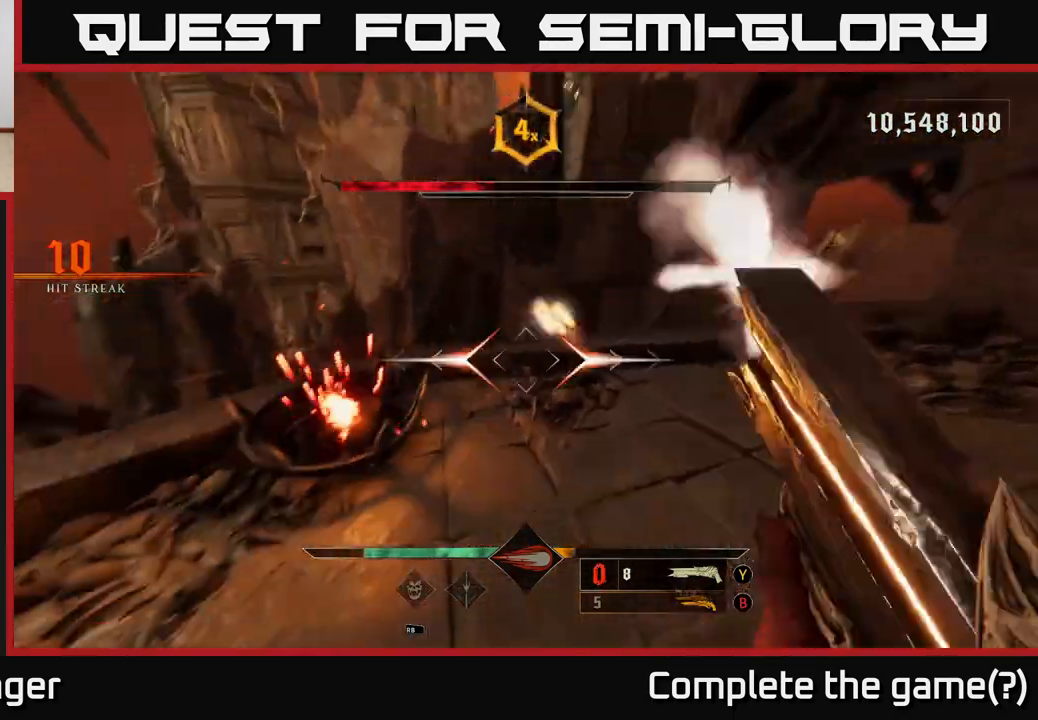
{"buttons": [], "left_stick": "down", "right_stick": "left", "events": [[17, "left_stick", "center"], [67, "left_stick", "right"], [83, "right_stick", "center"], [100, "R2", "up"], [267, "X", "down"], [333, "X", "up"], [483, "right_stick", "left"], [500, "left_stick", "down"]]}
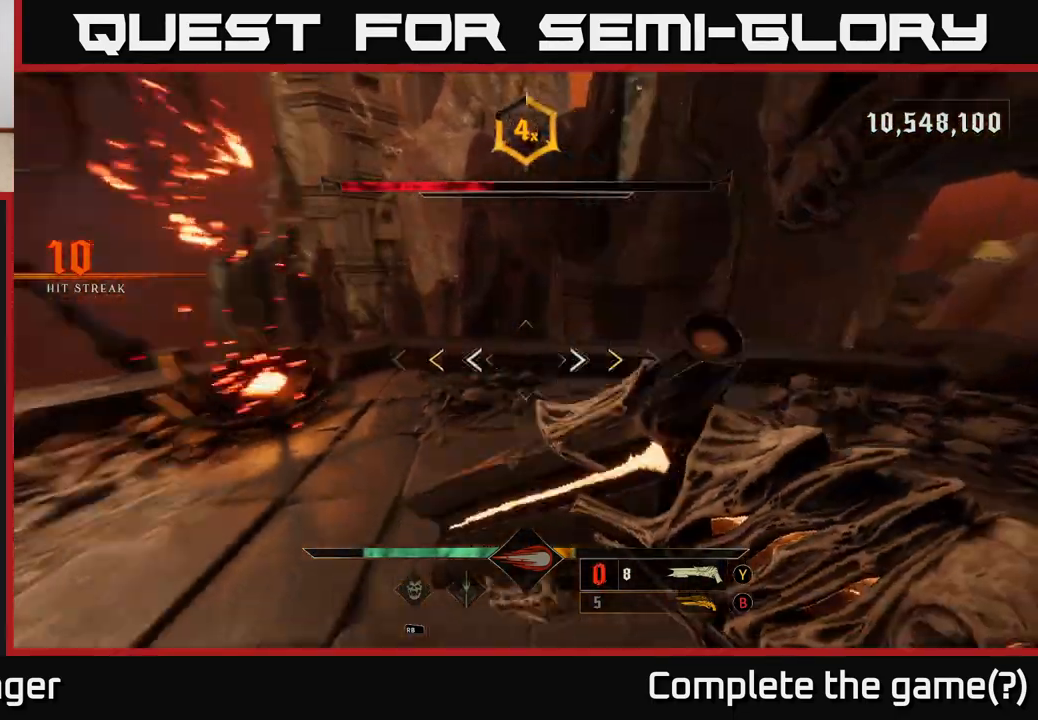
{"buttons": ["X"], "left_stick": "down-left", "right_stick": "center", "events": [[33, "left_stick", "down-left"], [183, "right_stick", "up-left"], [400, "right_stick", "center"], [450, "X", "down"]]}
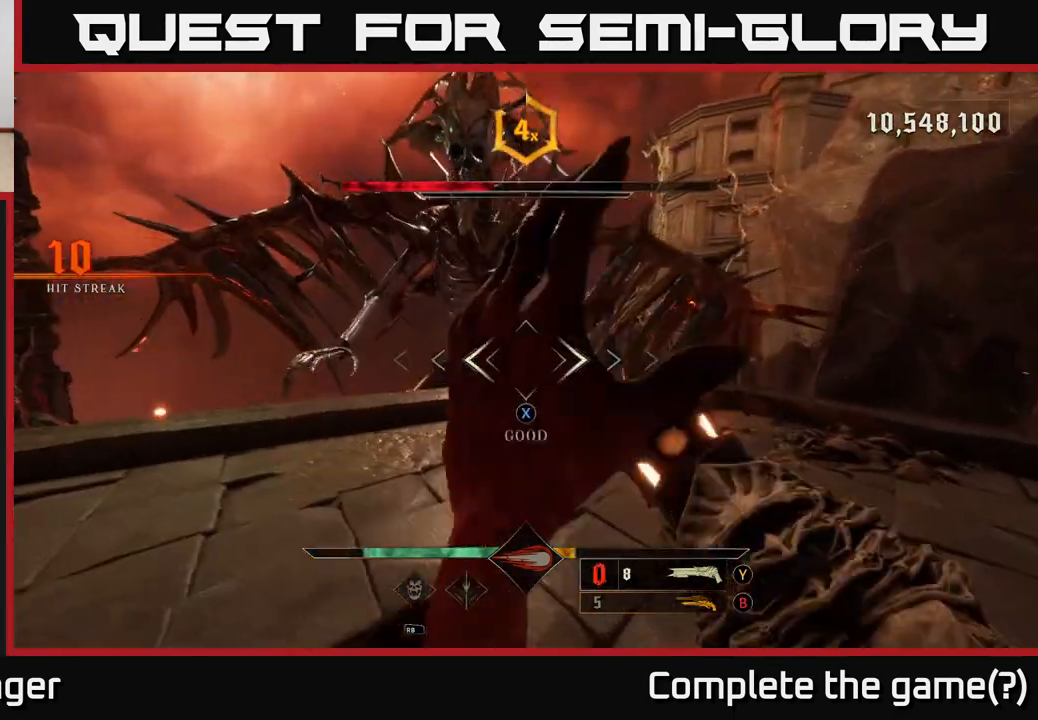
{"buttons": [], "left_stick": "left", "right_stick": "center", "events": [[17, "X", "up"], [50, "left_stick", "left"], [383, "B", "down"], [483, "B", "up"]]}
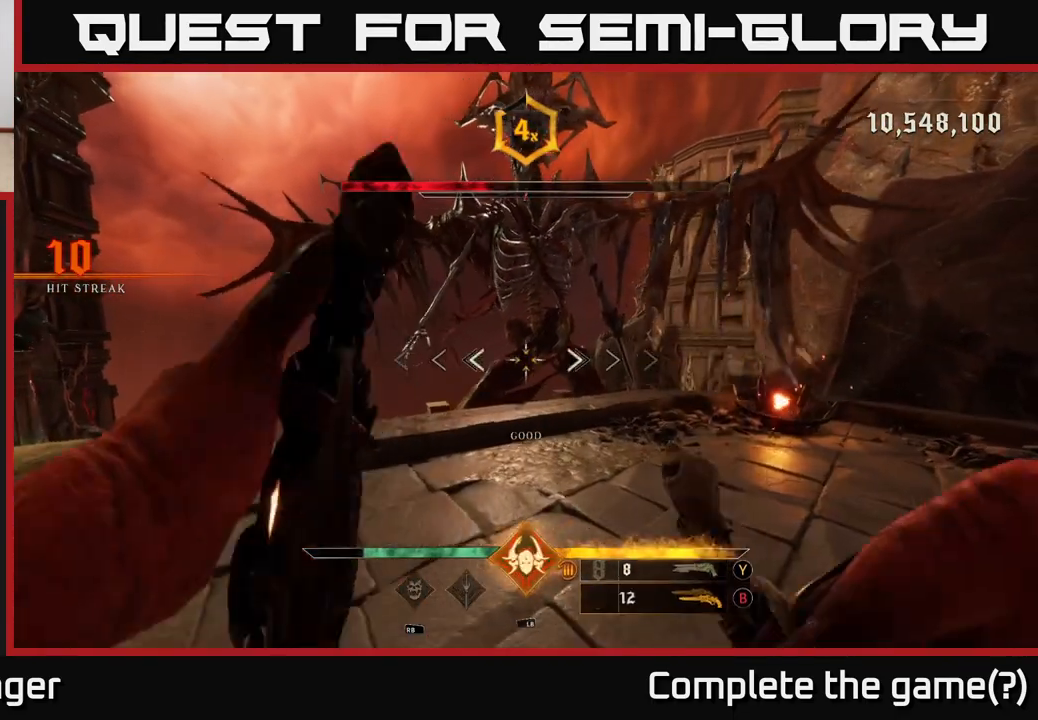
{"buttons": [], "left_stick": "left", "right_stick": "center", "events": [[83, "left_stick", "down"], [283, "X", "down"], [350, "X", "up"], [350, "left_stick", "left"]]}
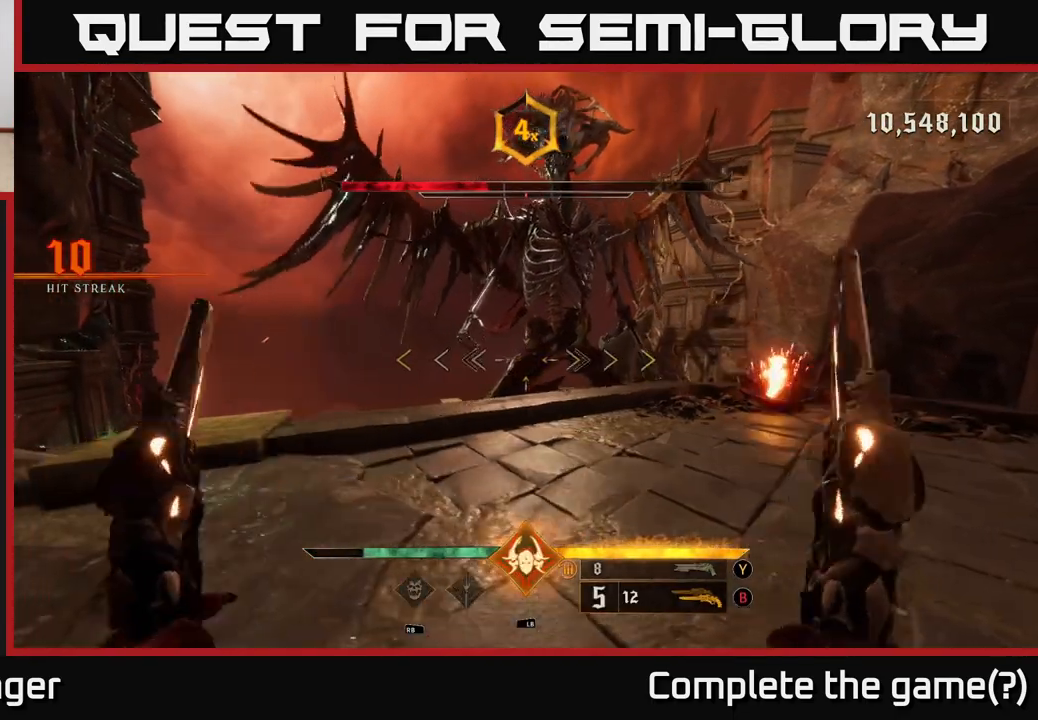
{"buttons": [], "left_stick": "center", "right_stick": "center", "events": [[33, "right_stick", "up-right"], [133, "left_stick", "down-left"], [267, "right_stick", "center"], [467, "left_stick", "center"]]}
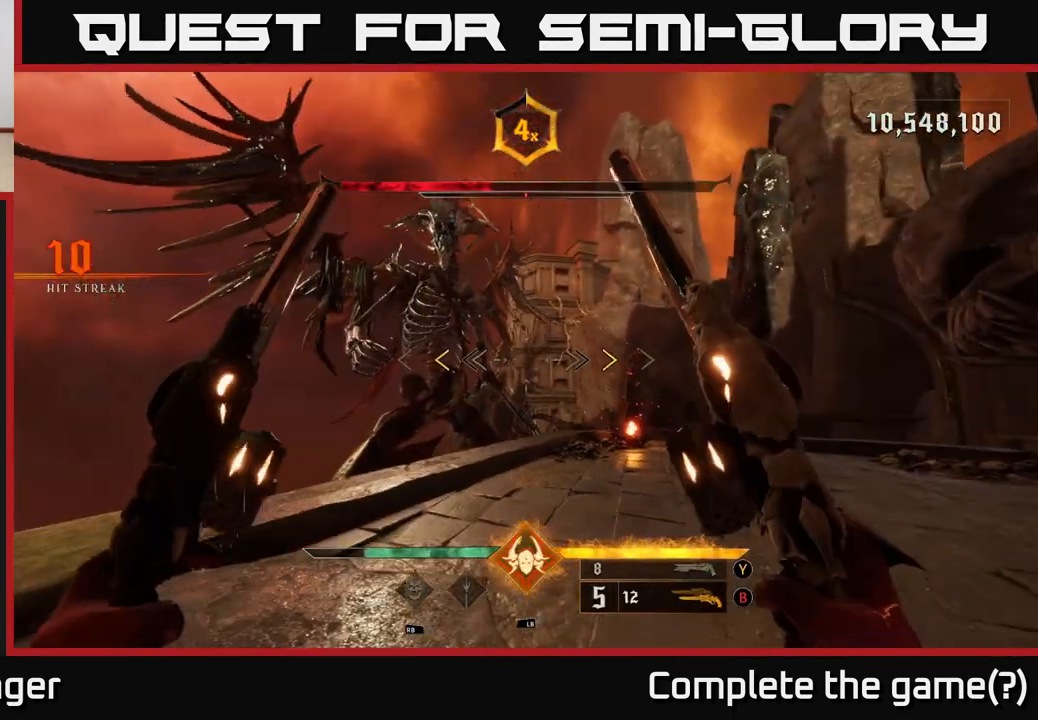
{"buttons": [], "left_stick": "up-right", "right_stick": "center", "events": [[33, "left_stick", "up-left"], [300, "X", "down"], [317, "left_stick", "up"], [367, "X", "up"], [450, "left_stick", "up-right"]]}
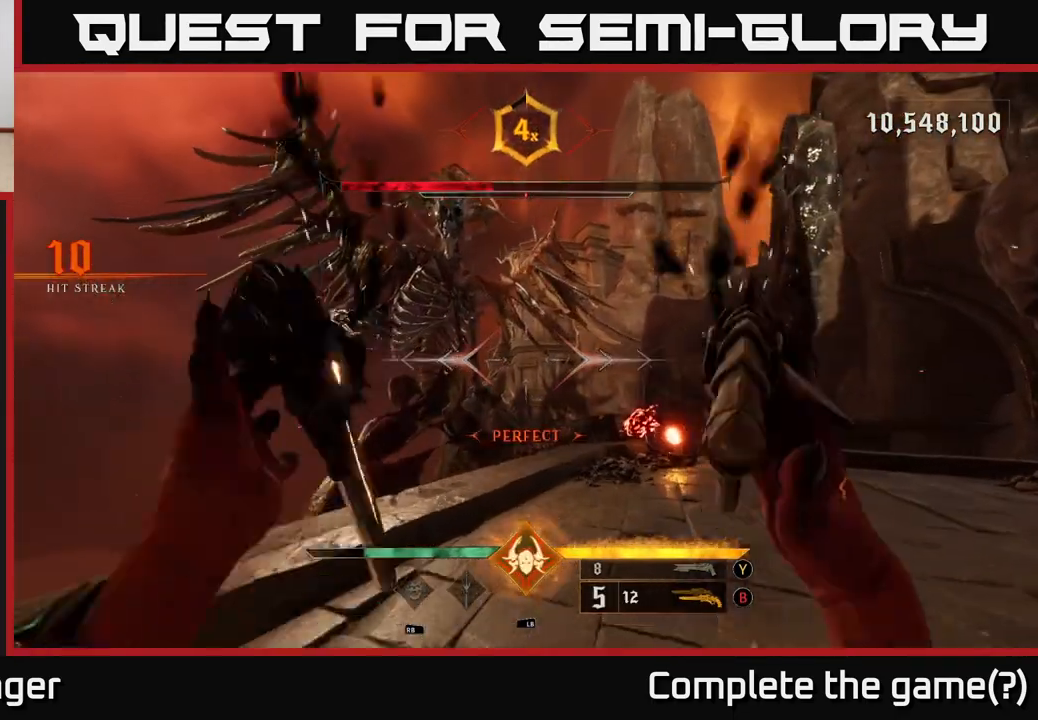
{"buttons": [], "left_stick": "up", "right_stick": "center", "events": [[117, "right_stick", "down-right"], [250, "left_stick", "up"], [300, "R2", "down"], [317, "right_stick", "center"], [383, "R2", "up"]]}
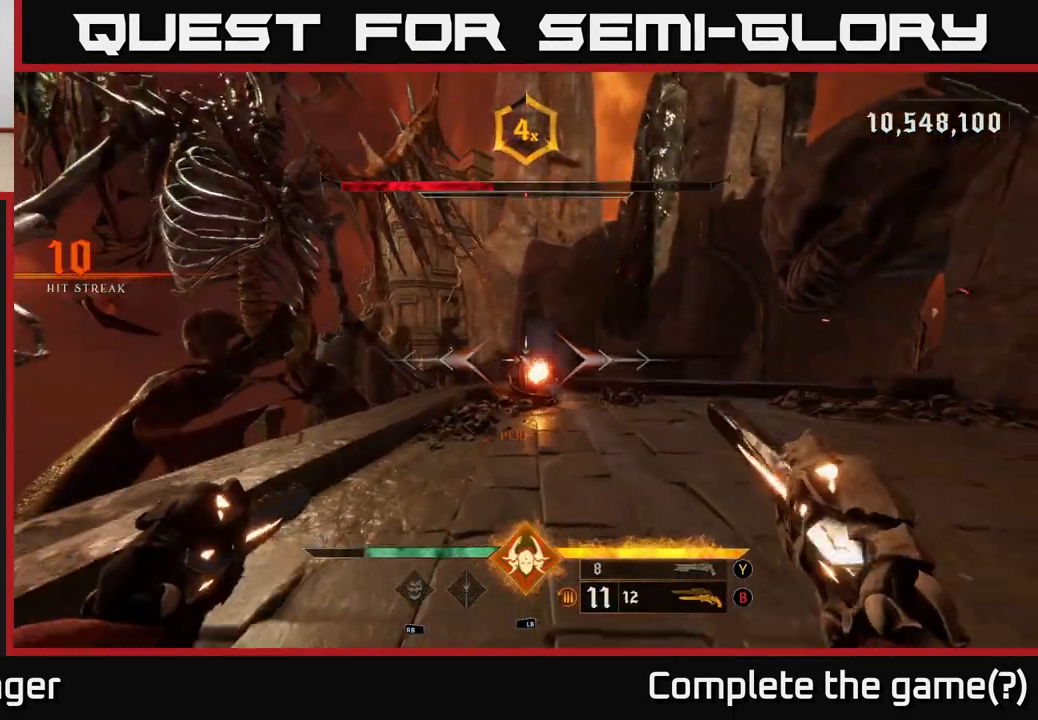
{"buttons": [], "left_stick": "up", "right_stick": "center", "events": [[300, "R2", "down"], [367, "R2", "up"]]}
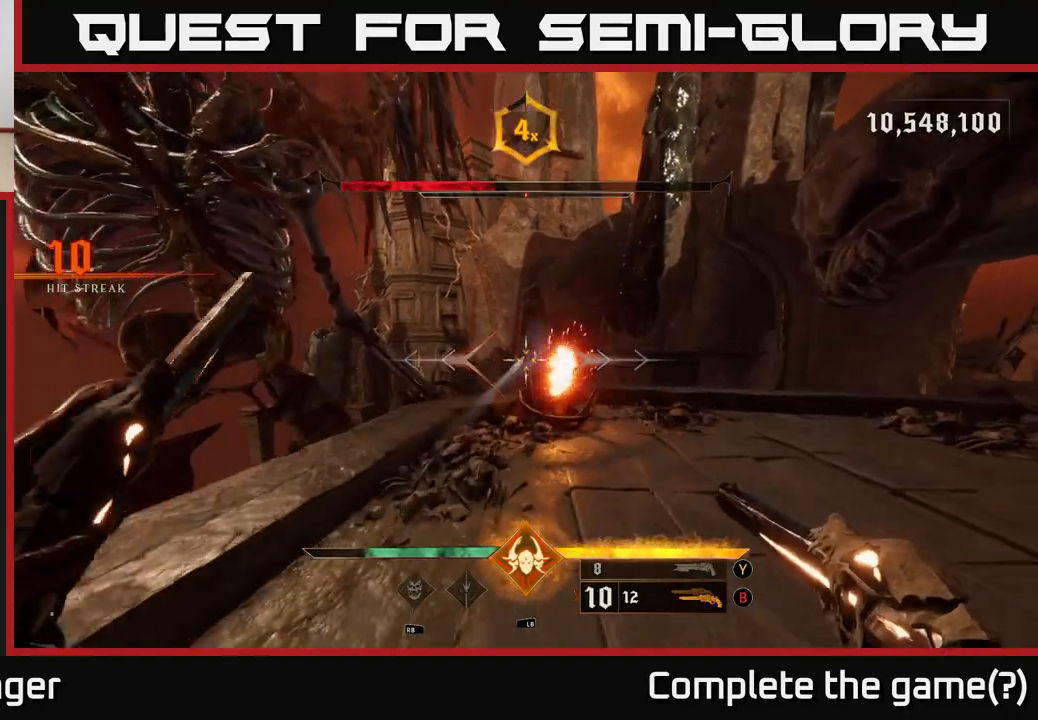
{"buttons": [], "left_stick": "down", "right_stick": "center", "events": [[83, "left_stick", "right"], [217, "A", "down"], [233, "left_stick", "down"], [367, "A", "up"]]}
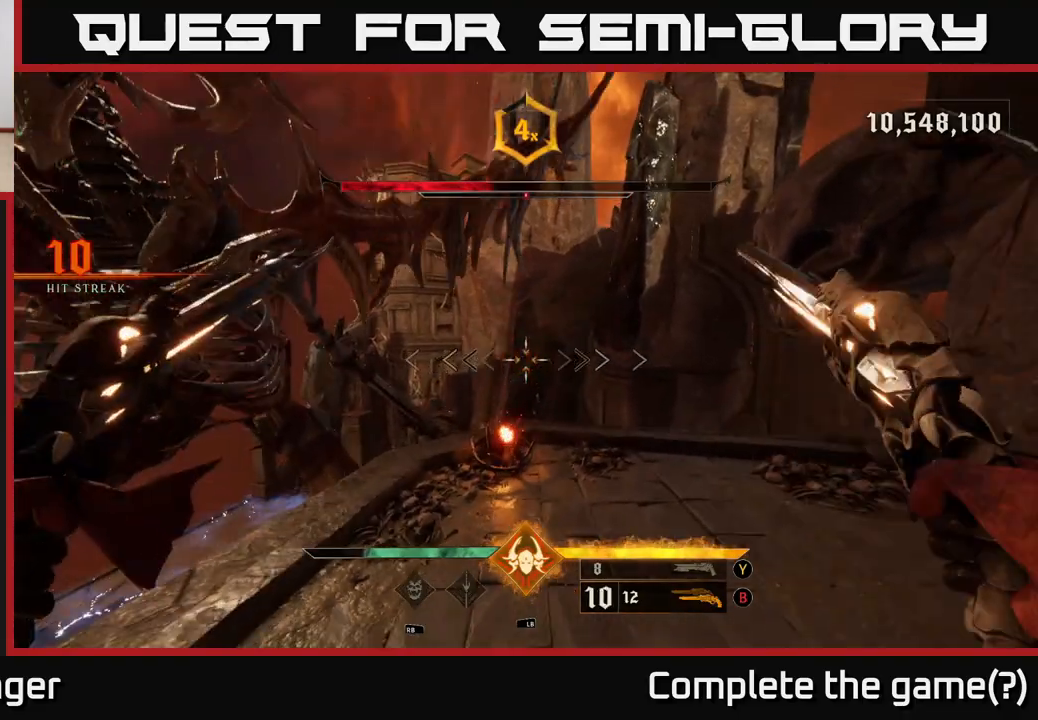
{"buttons": [], "left_stick": "right", "right_stick": "center", "events": [[67, "right_stick", "left"], [183, "left_stick", "down-right"], [267, "right_stick", "center"], [283, "left_stick", "right"], [317, "B", "down"], [417, "B", "up"]]}
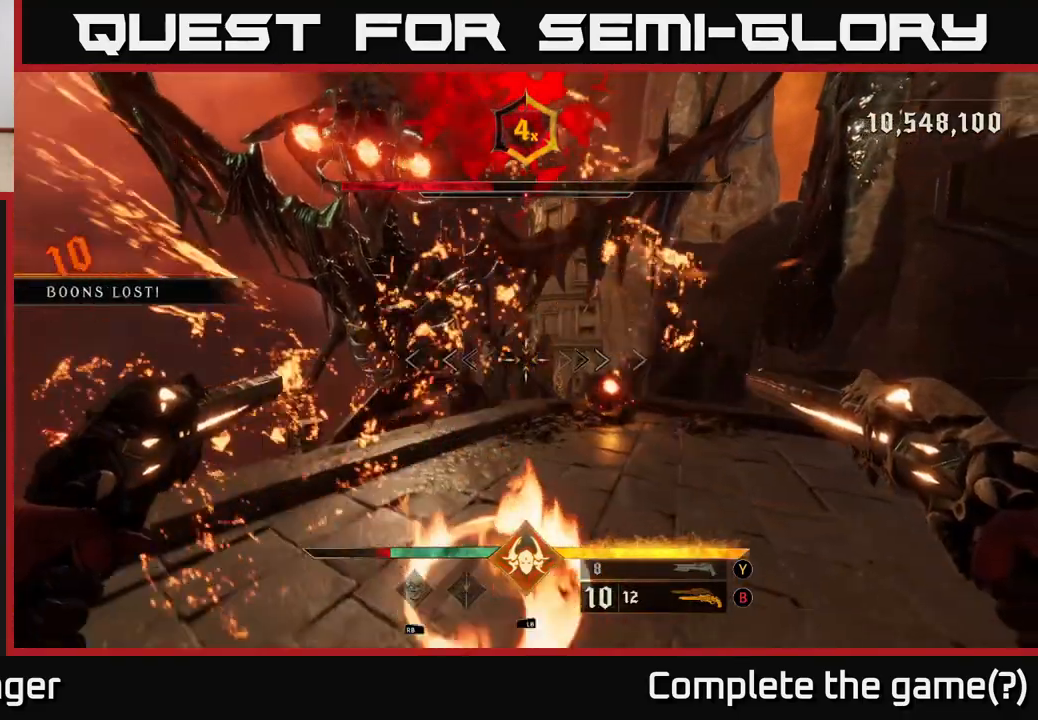
{"buttons": [], "left_stick": "up-right", "right_stick": "center", "events": [[167, "right_stick", "up-left"], [233, "L2", "down"], [283, "right_stick", "up-right"], [317, "A", "down"], [350, "right_stick", "center"], [383, "L2", "up"], [383, "left_stick", "up-right"], [417, "A", "up"]]}
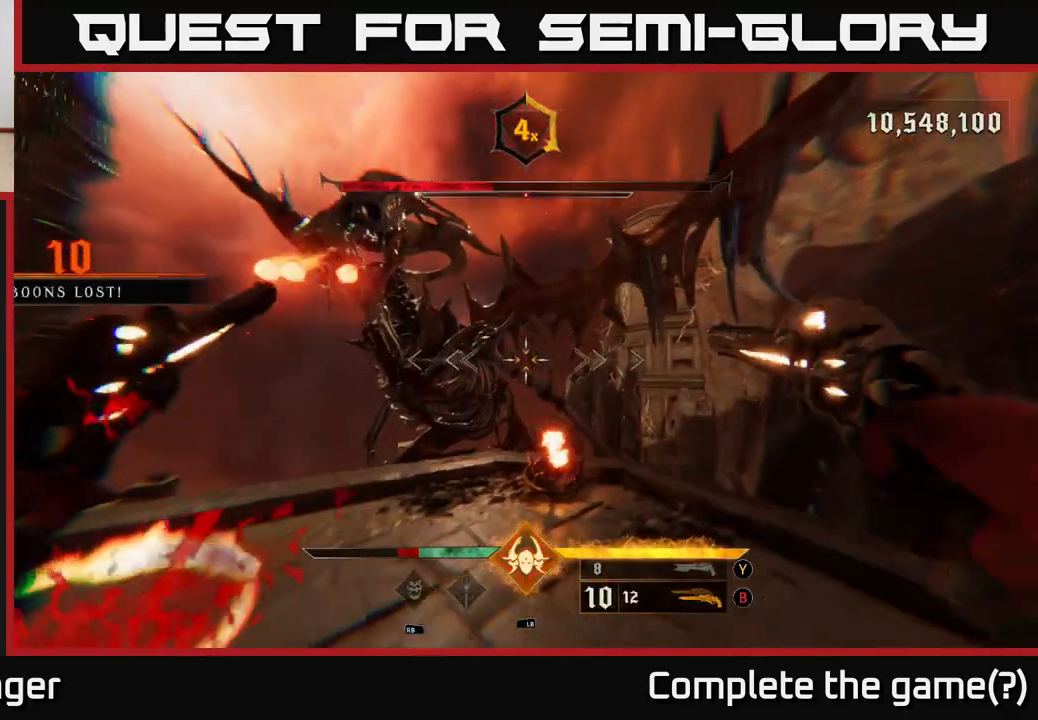
{"buttons": [], "left_stick": "left", "right_stick": "left", "events": [[117, "A", "down"], [233, "A", "up"], [233, "left_stick", "up-left"], [283, "left_stick", "left"], [350, "right_stick", "left"]]}